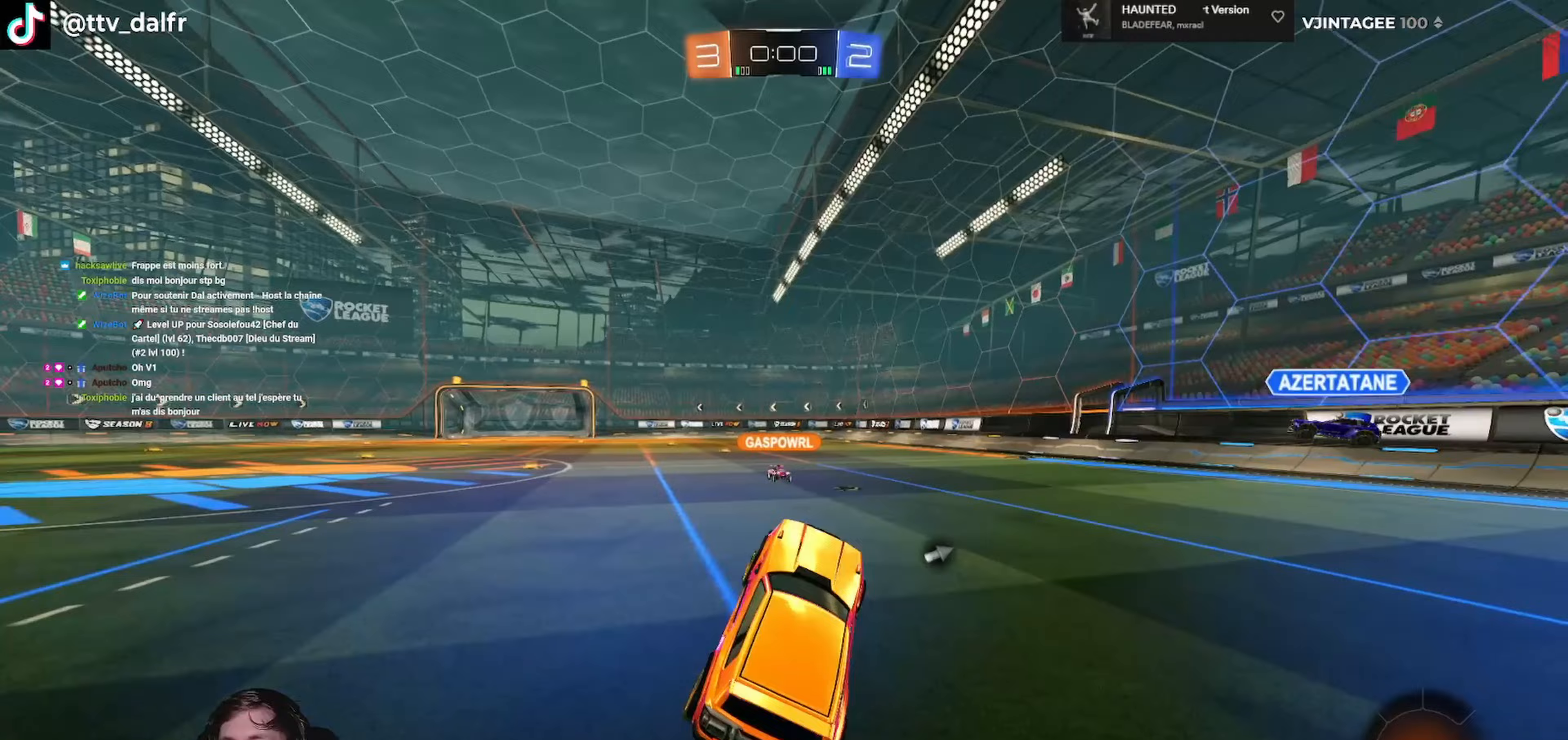
Gameplay with a controller (Xbox layout); each line is a JSON object with the inputs held at the frame after it. "events" lists button and stick changes between this image and that frame as [ms after this image, input, new state], when the widget could be followed in between.
{"buttons": ["L1", "R1", "R2", "L3"], "left_stick": "up-left", "right_stick": "center", "events": [[400, "A", "down"], [400, "R1", "down"], [400, "left_stick", "down-right"], [433, "L1", "down"], [433, "L3", "down"], [500, "A", "up"], [500, "left_stick", "up-left"]]}
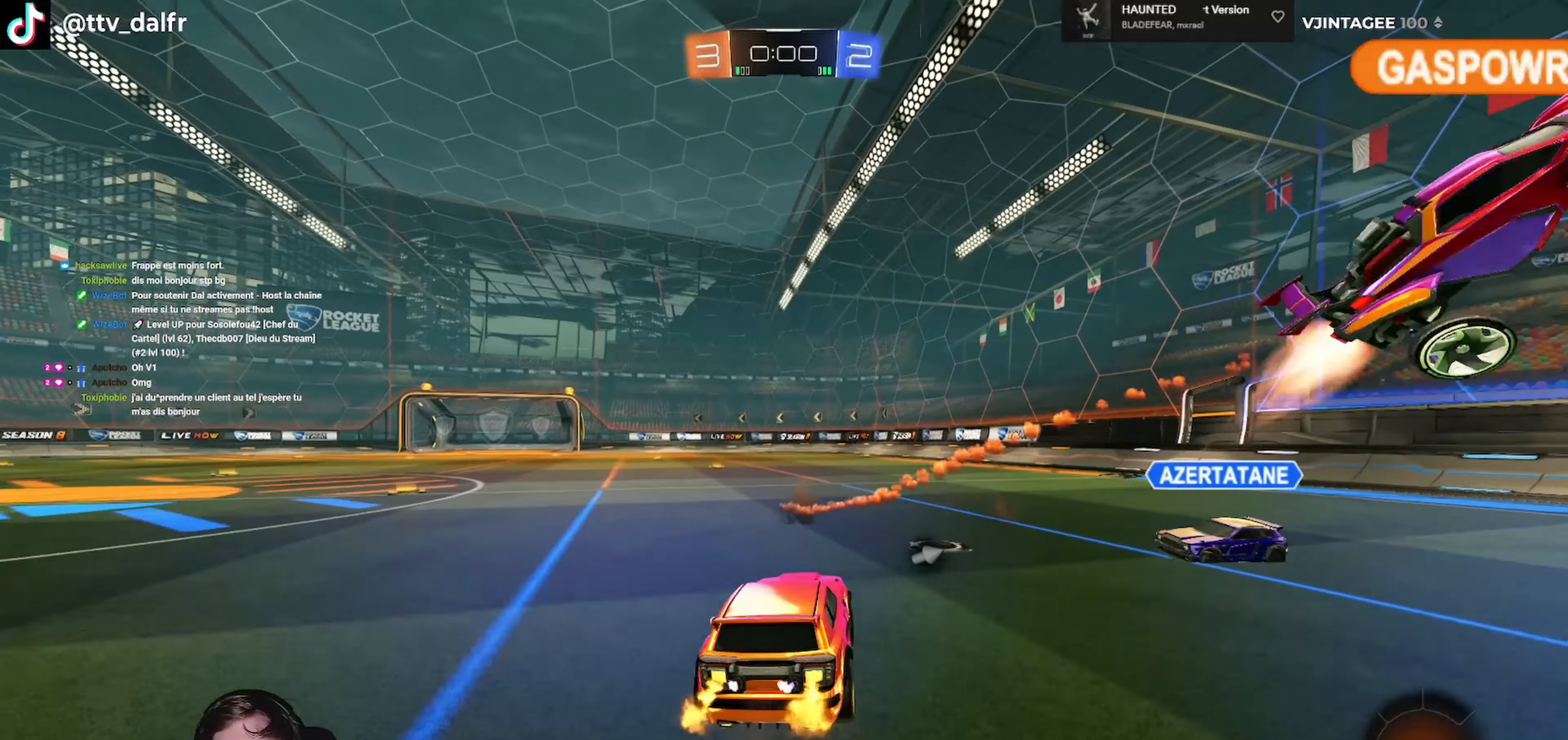
{"buttons": ["L1", "L3"], "left_stick": "left", "right_stick": "center", "events": [[33, "A", "down"], [100, "A", "up"], [100, "R1", "up"], [100, "left_stick", "right"], [167, "Y", "down"], [233, "left_stick", "left"], [267, "Y", "up"], [400, "R2", "up"]]}
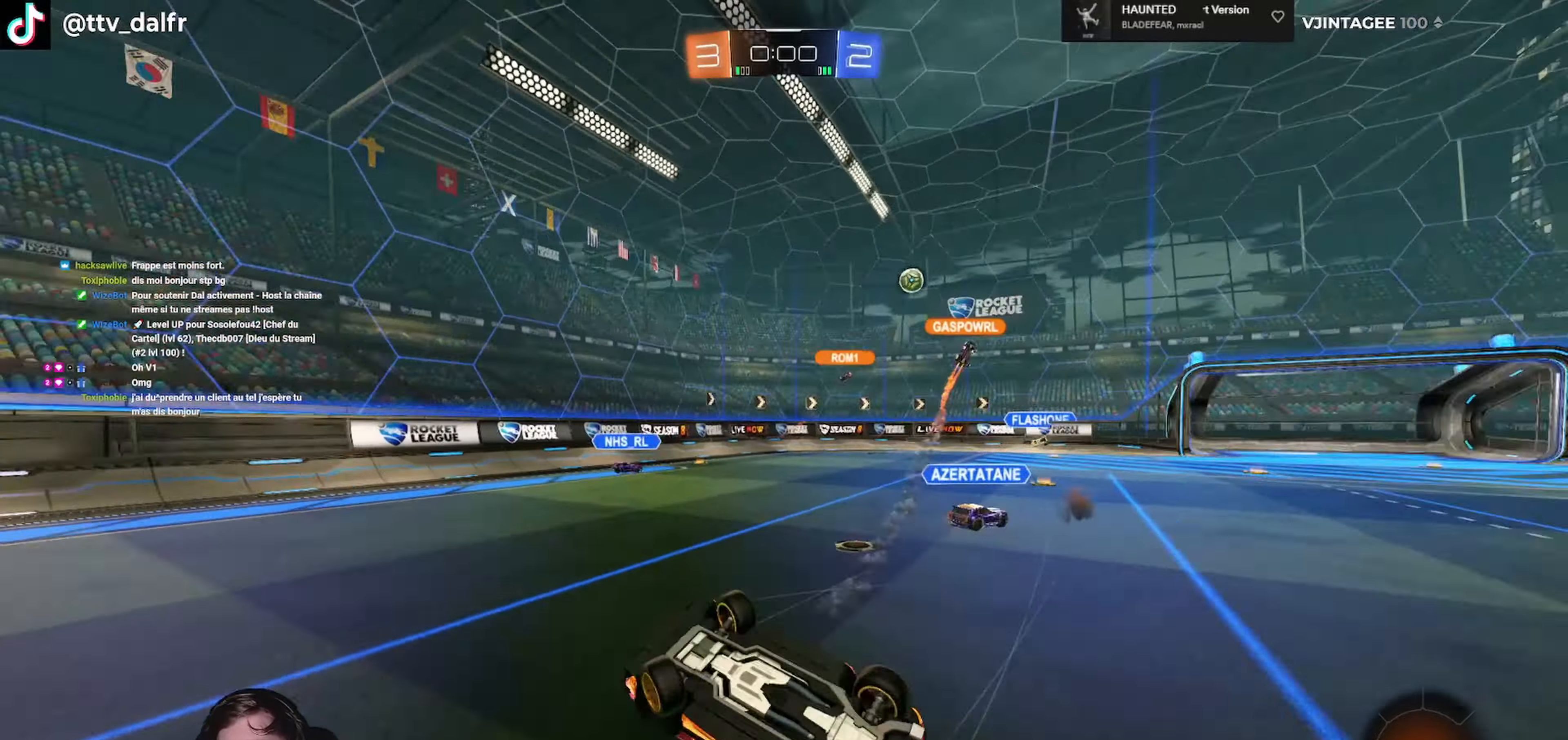
{"buttons": ["R2"], "left_stick": "center", "right_stick": "center"}
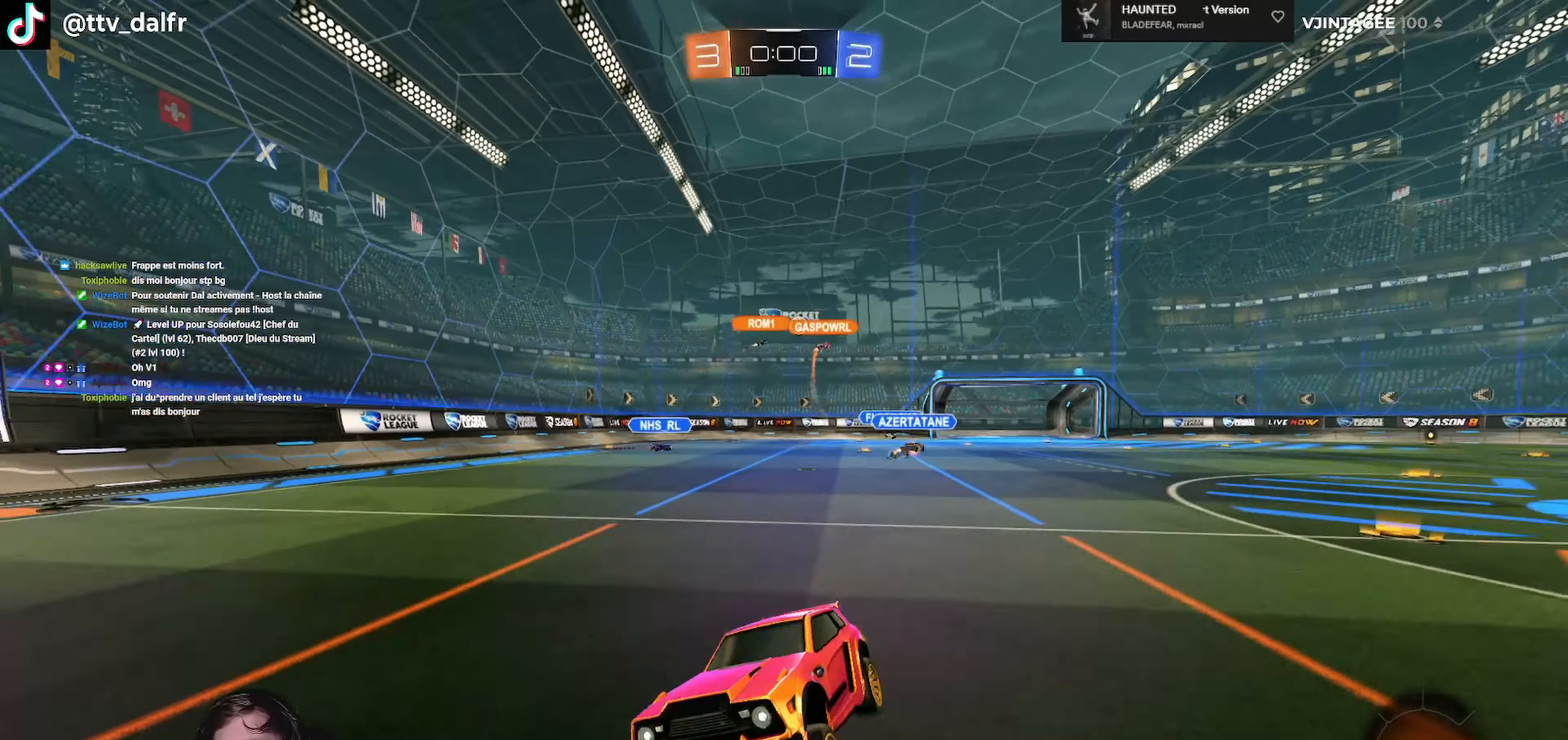
{"buttons": ["R2"], "left_stick": "left", "right_stick": "center", "events": [[33, "left_stick", "left"]]}
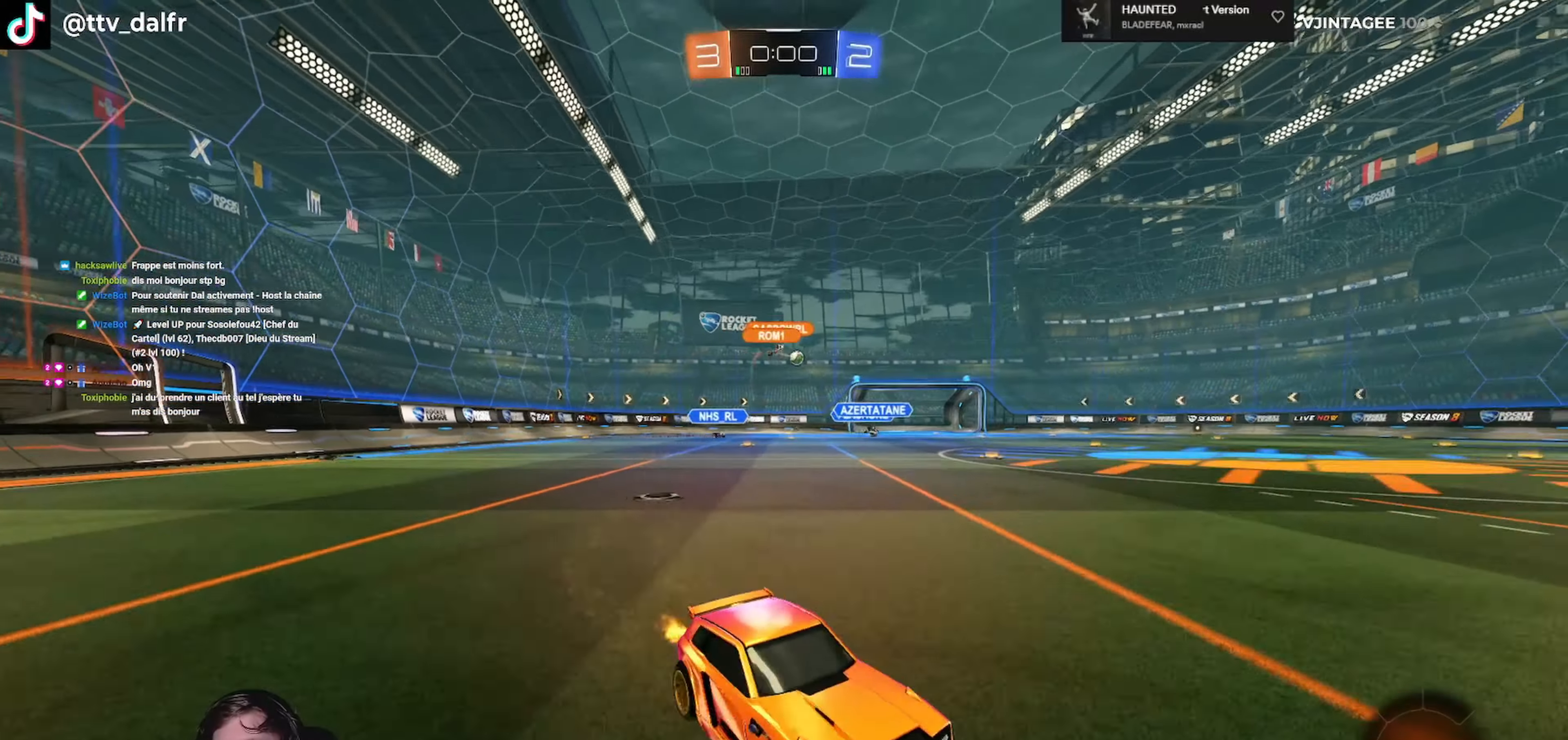
{"buttons": ["R2"], "left_stick": "left", "right_stick": "center", "events": []}
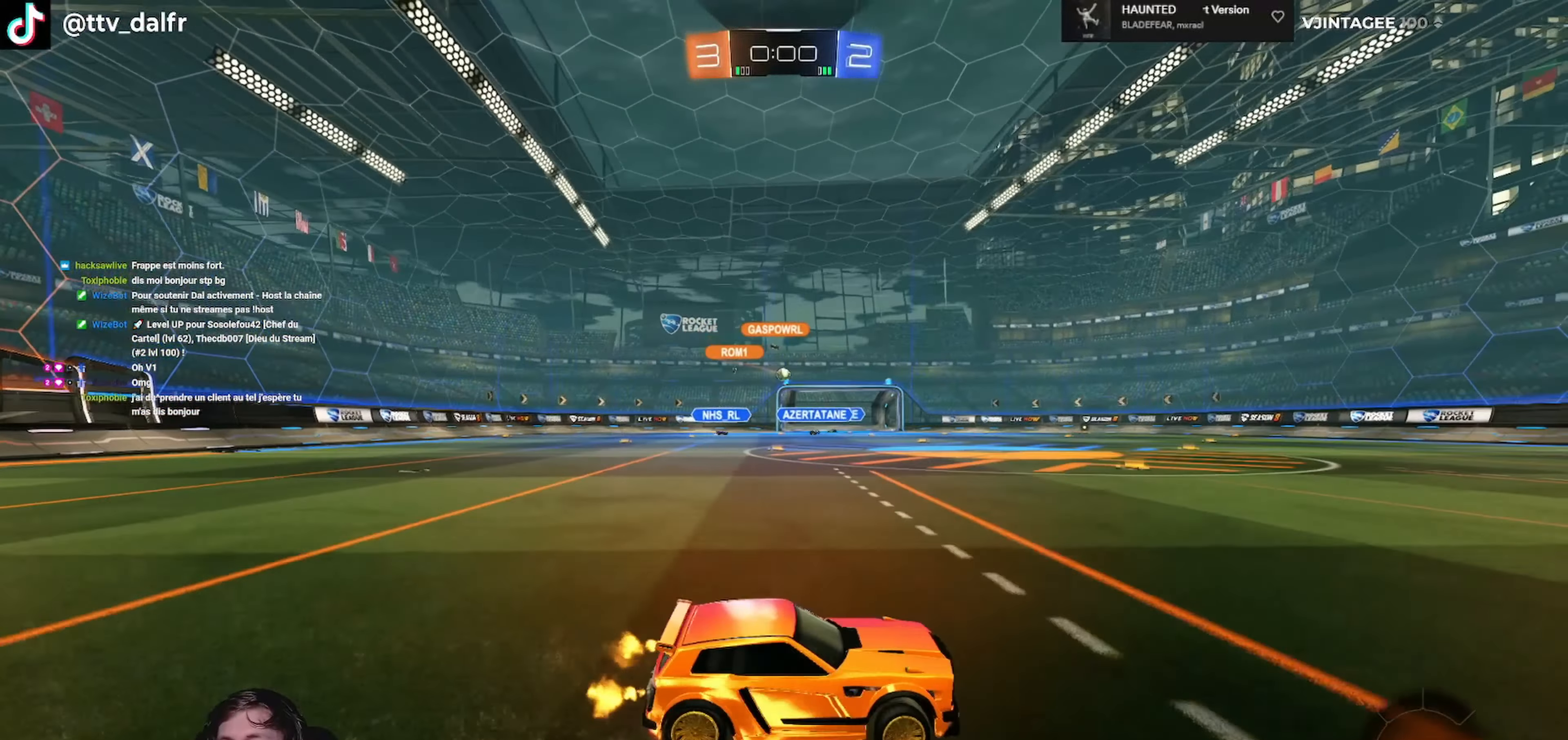
{"buttons": ["R2"], "left_stick": "down-left", "right_stick": "center", "events": [[100, "left_stick", "center"], [200, "A", "down"], [200, "R1", "down"], [233, "L1", "down"], [233, "left_stick", "left"], [267, "A", "up"], [267, "L3", "down"], [300, "A", "down"], [400, "L3", "up"], [467, "L1", "up"], [467, "R1", "up"], [467, "left_stick", "down-left"], [500, "A", "up"]]}
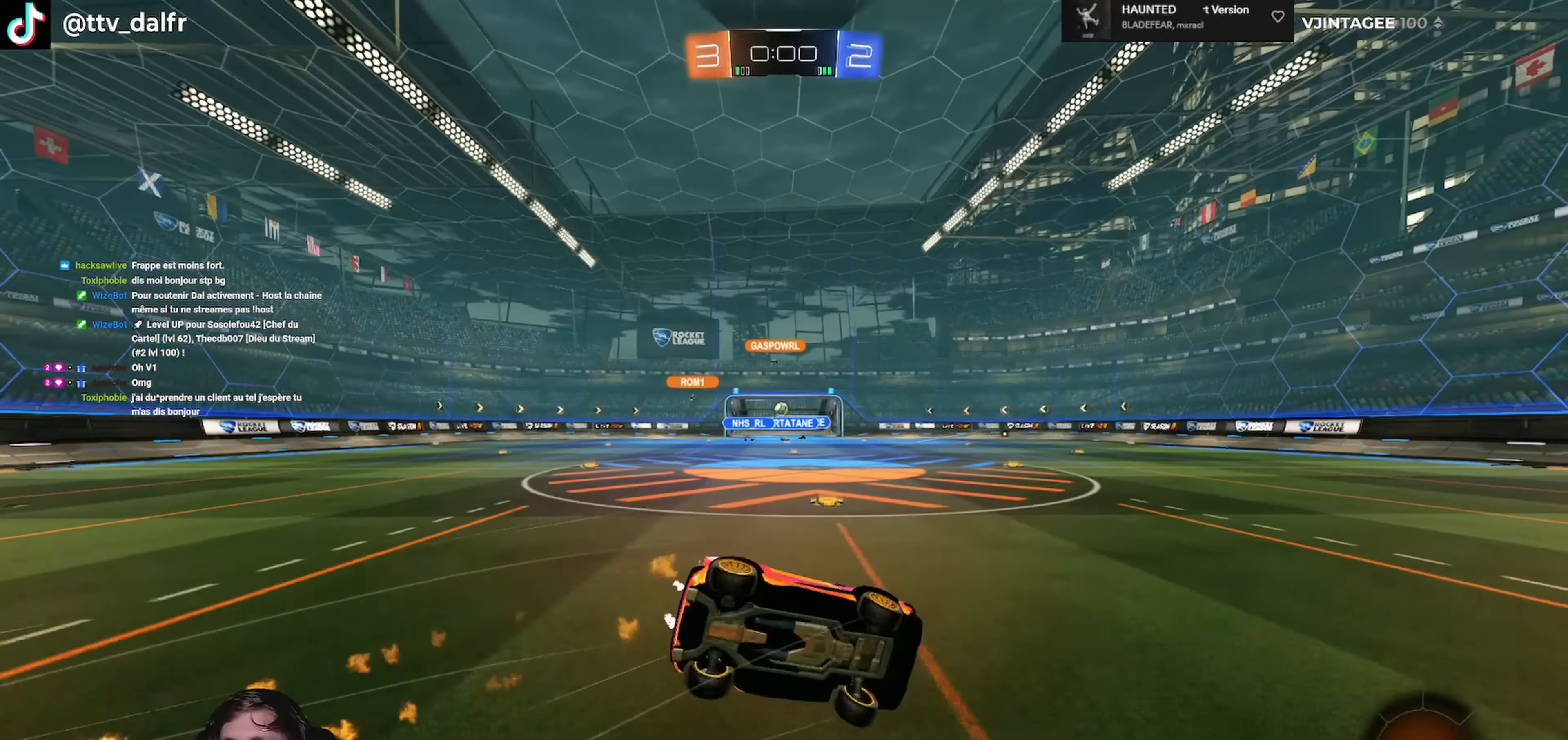
{"buttons": ["R2"], "left_stick": "center", "right_stick": "center", "events": [[133, "L1", "down"], [133, "left_stick", "left"], [300, "L1", "up"], [300, "left_stick", "center"]]}
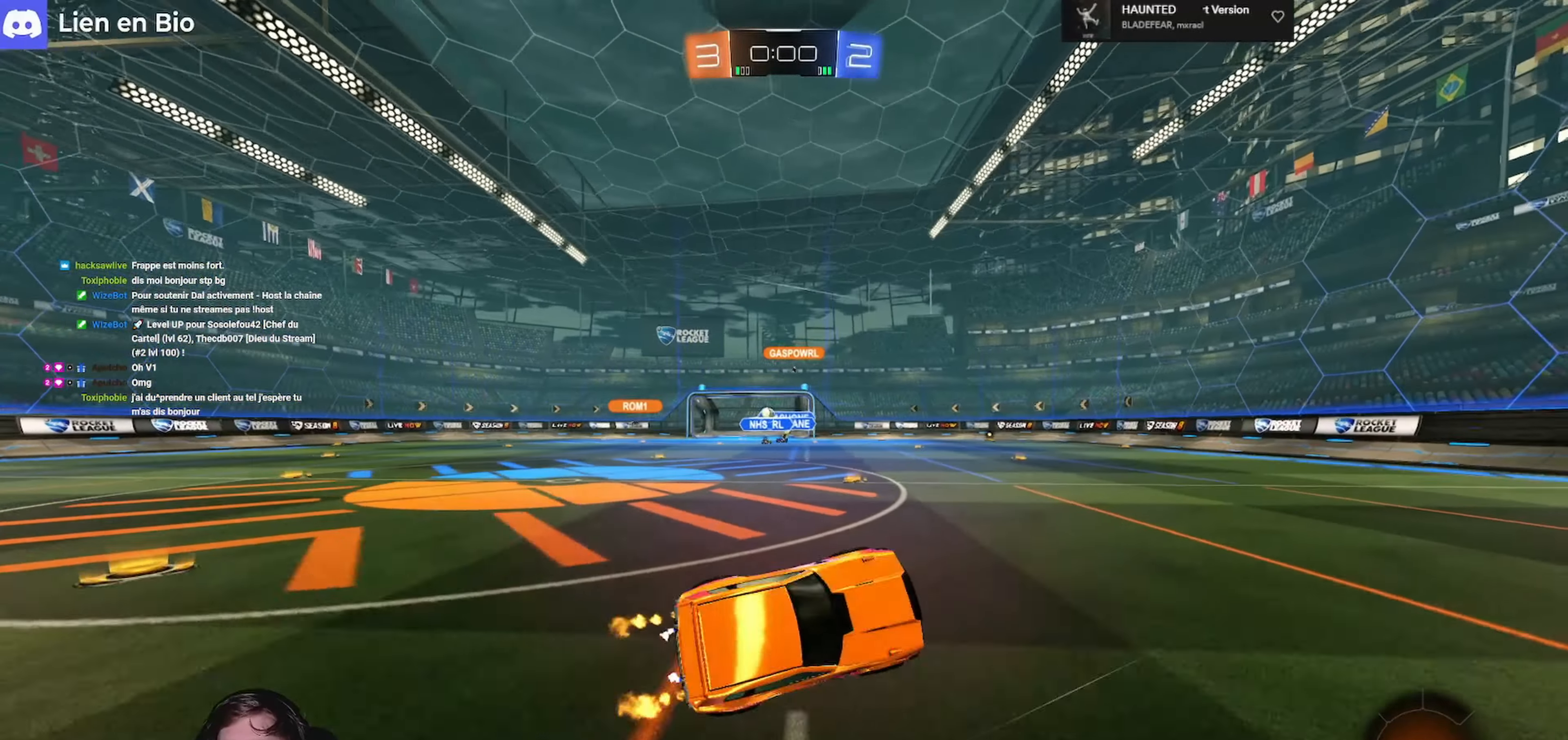
{"buttons": ["R2"], "left_stick": "left", "right_stick": "center", "events": [[100, "left_stick", "left"]]}
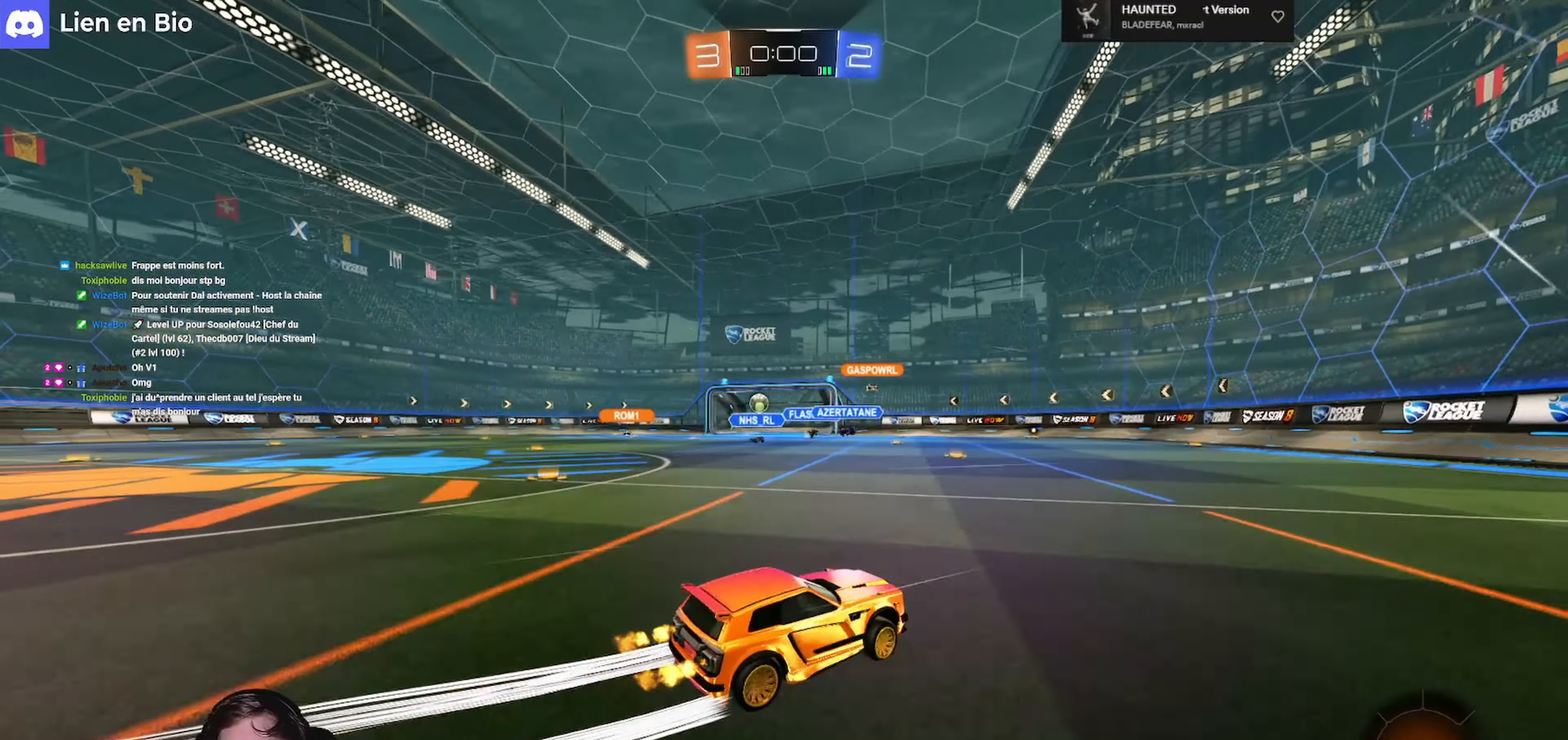
{"buttons": ["R2"], "left_stick": "left", "right_stick": "center", "events": [[133, "L1", "down"], [200, "L1", "up"], [300, "left_stick", "center"], [367, "left_stick", "left"]]}
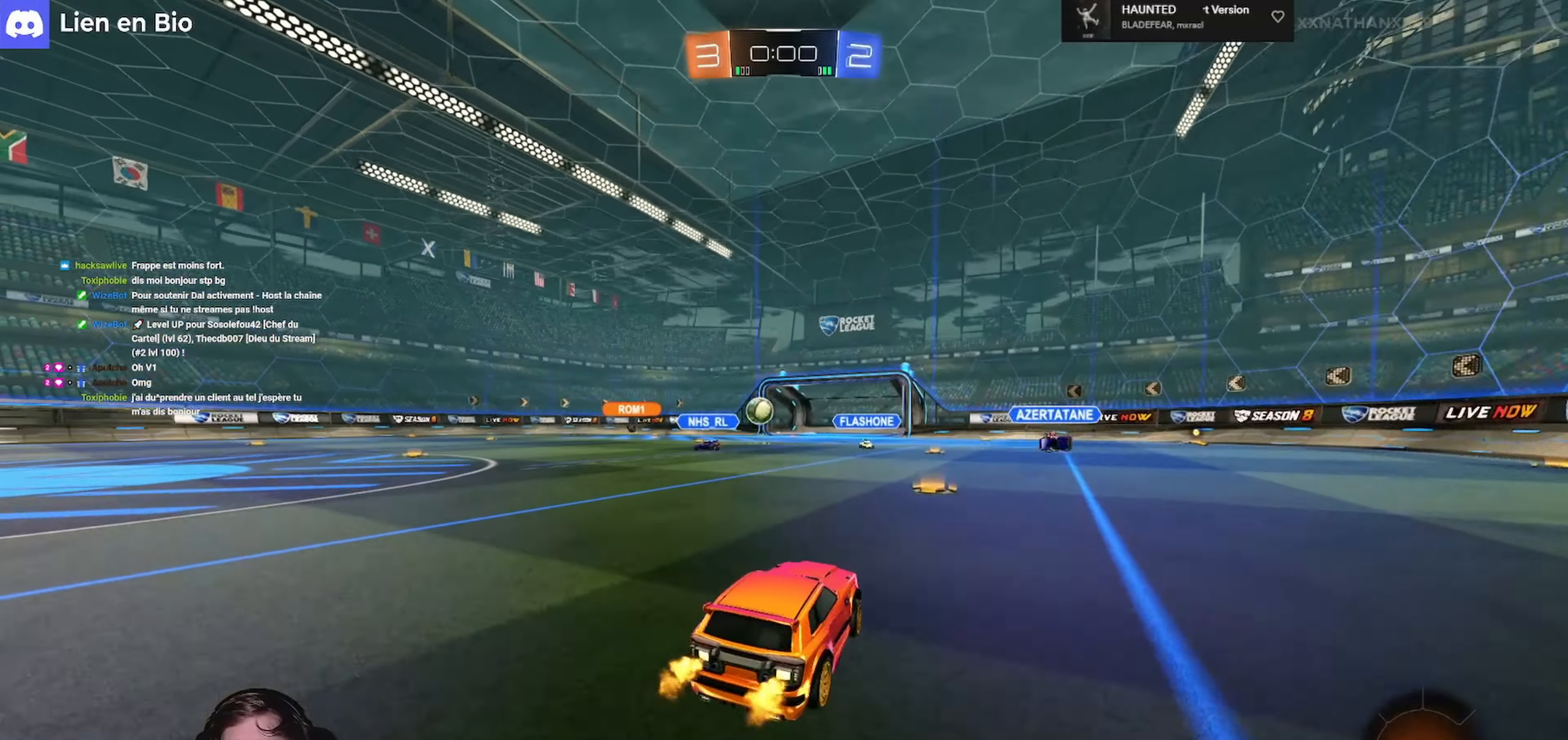
{"buttons": [], "left_stick": "center", "right_stick": "center", "events": [[333, "left_stick", "center"], [400, "R2", "up"]]}